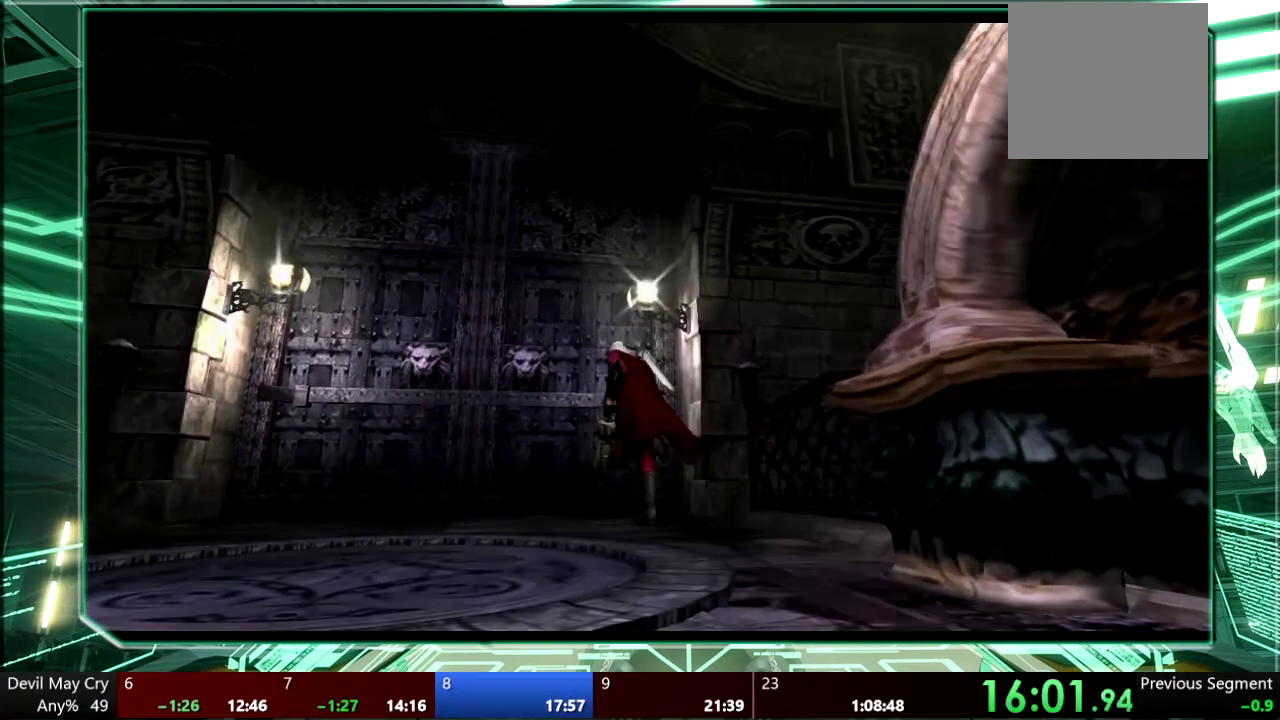
Gameplay with a controller (PlayStation layout); each line is a JSON object with the inputs held at the frame after it. "events" lists button and stick changes between this image and that frame as [ms after this image, input, new state], when the widget could be followed in between. This overlay highlights the sticks when they move; stick clicks (L3 R3) are not distinguishable. Not read: HOME L3 R3 SELECT START TOUCHPAD.
{"buttons": ["CROSS"], "left_stick": "center", "right_stick": "center", "events": [[33, "CIRCLE", "up"], [100, "CIRCLE", "down"], [133, "L1", "up"], [367, "L2", "up"], [367, "left_stick", "center"], [400, "CIRCLE", "up"], [433, "CROSS", "down"]]}
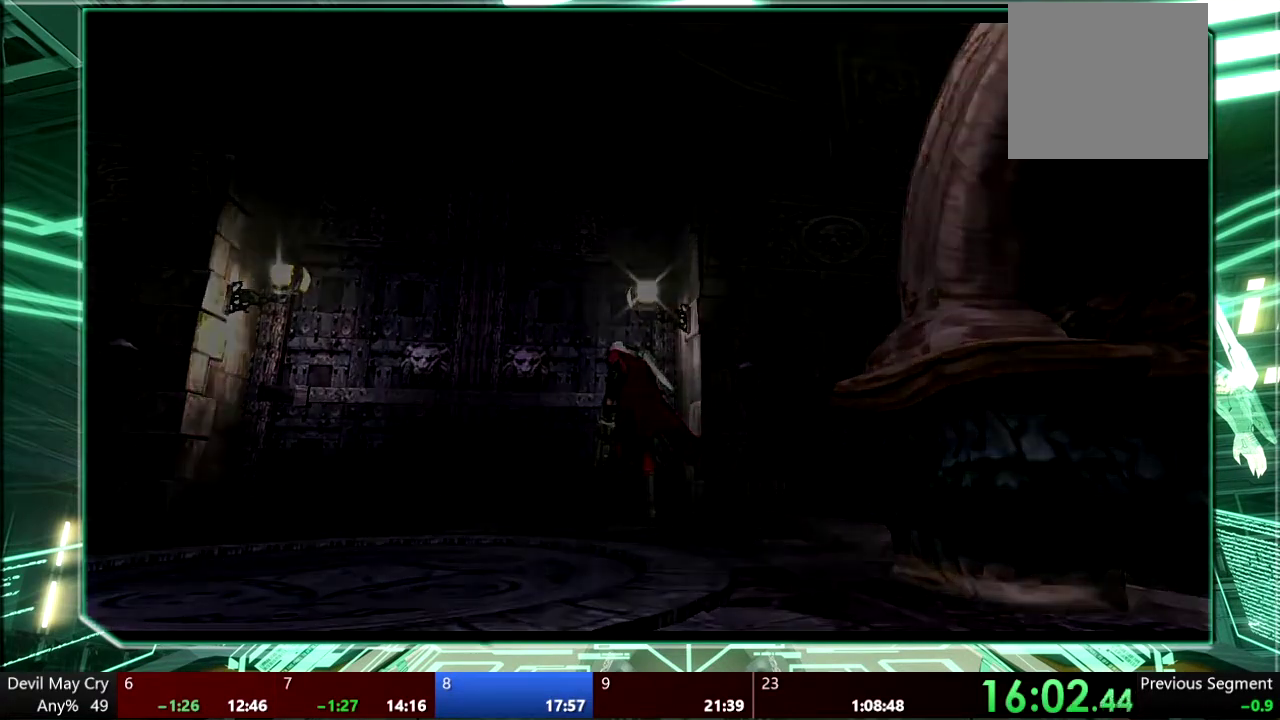
{"buttons": [], "left_stick": "center", "right_stick": "center", "events": [[33, "CIRCLE", "down"], [33, "CROSS", "up"], [100, "CIRCLE", "up"], [167, "CROSS", "down"], [233, "CROSS", "up"]]}
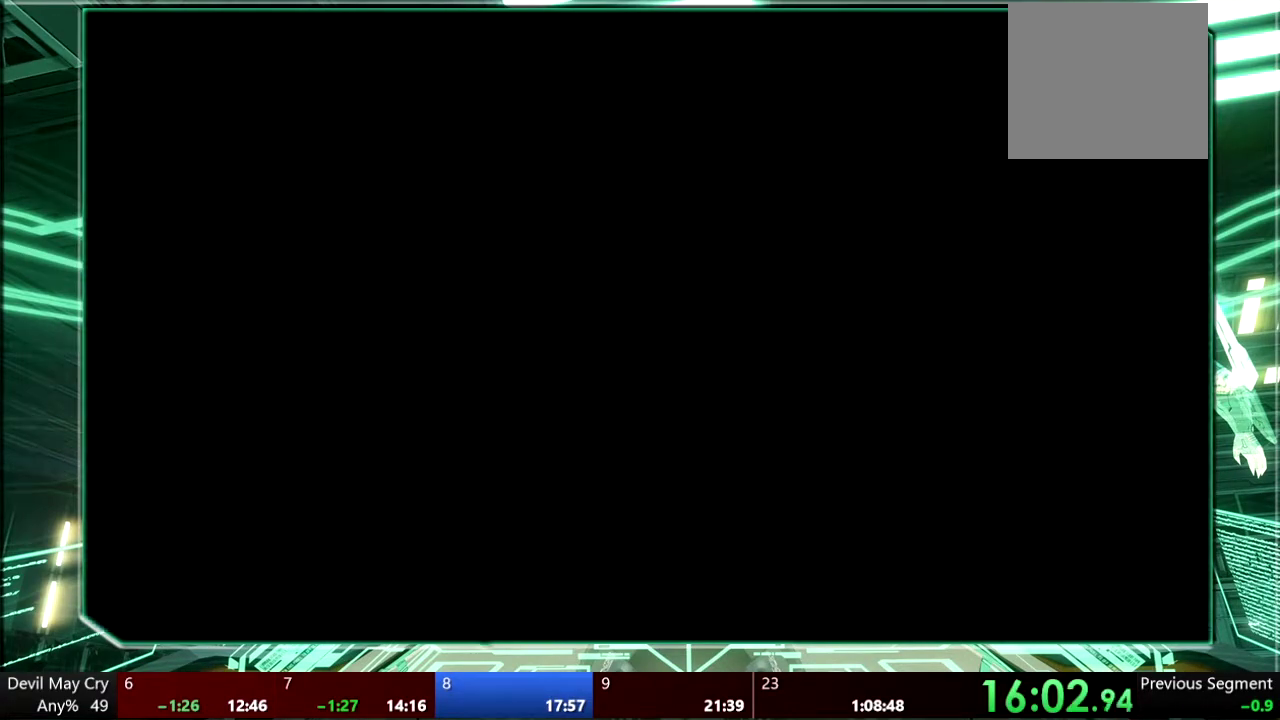
{"buttons": [], "left_stick": "center", "right_stick": "center", "events": [[333, "CIRCLE", "down"], [467, "CIRCLE", "up"]]}
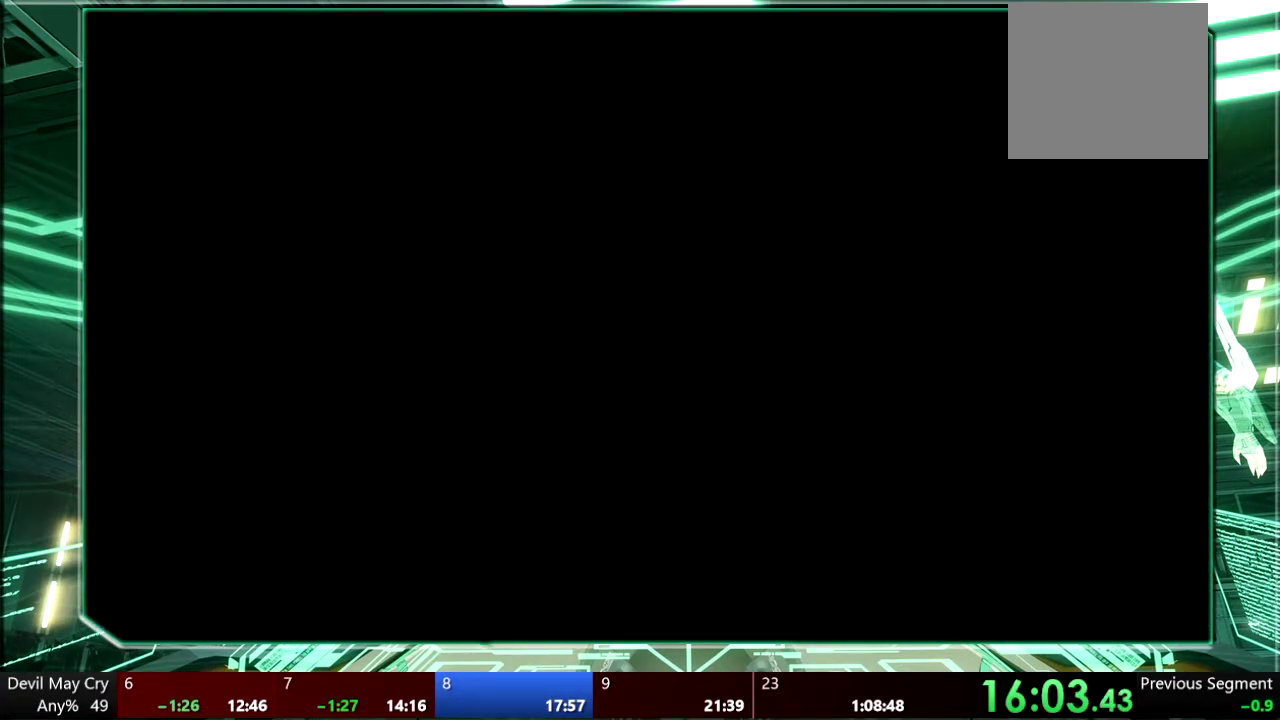
{"buttons": ["CROSS", "CIRCLE"], "left_stick": "center", "right_stick": "center", "events": [[33, "CIRCLE", "down"], [200, "CIRCLE", "up"], [200, "CROSS", "down"], [267, "CIRCLE", "down"], [300, "CROSS", "up"], [367, "CIRCLE", "up"], [367, "CROSS", "down"], [433, "CIRCLE", "down"], [433, "CROSS", "up"], [500, "CROSS", "down"]]}
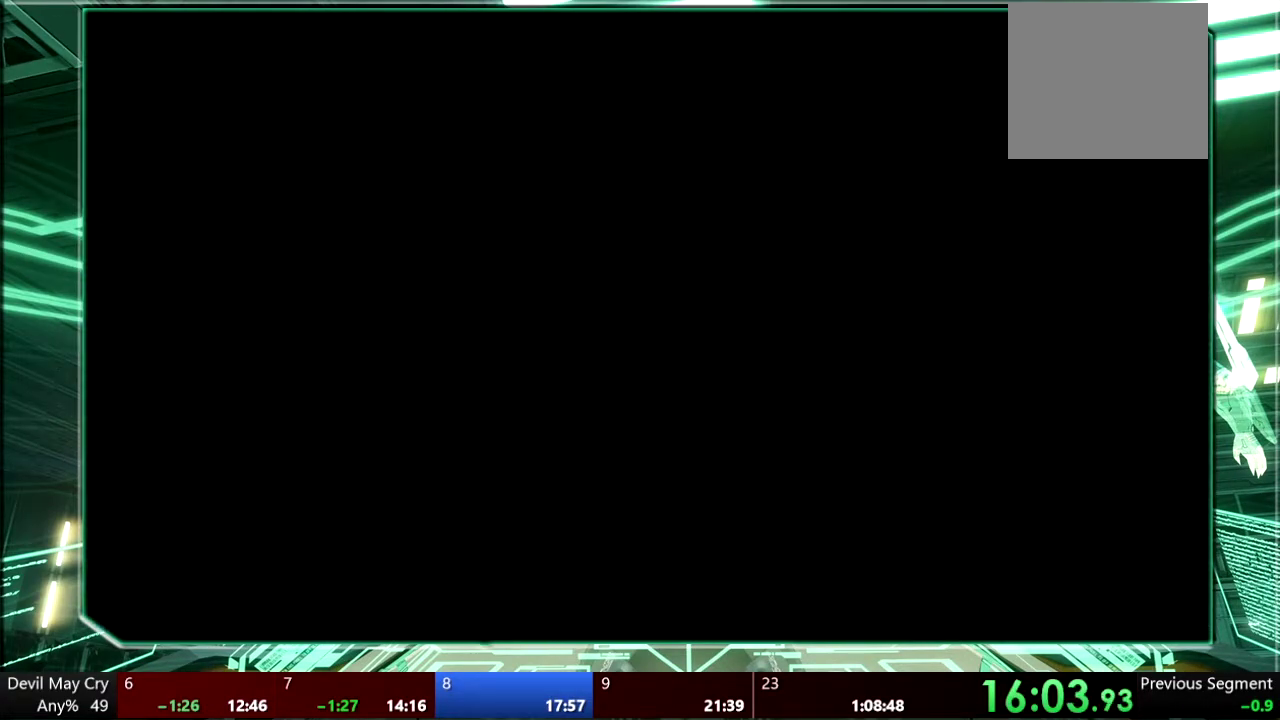
{"buttons": ["CROSS"], "left_stick": "center", "right_stick": "center", "events": [[100, "CROSS", "up"], [167, "CIRCLE", "up"], [167, "CROSS", "down"], [233, "CIRCLE", "down"], [267, "CROSS", "up"], [333, "CROSS", "down"], [400, "CROSS", "up"], [500, "CIRCLE", "up"], [500, "CROSS", "down"]]}
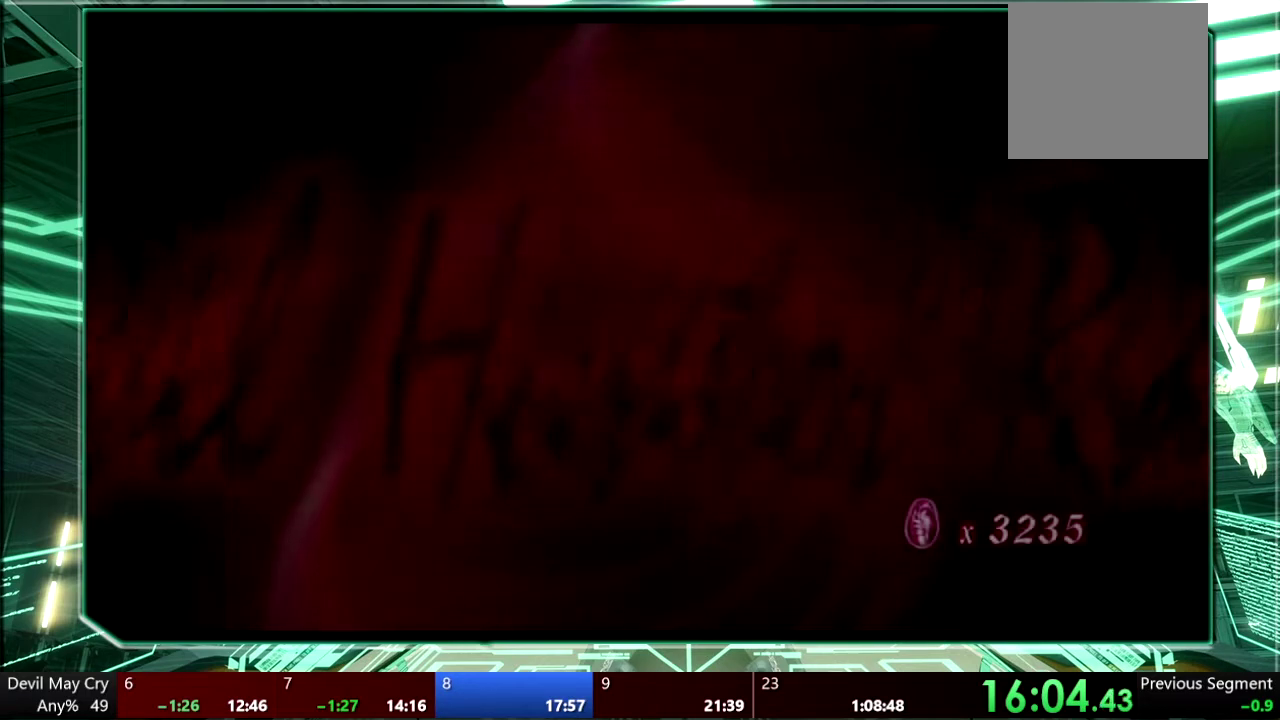
{"buttons": ["CIRCLE"], "left_stick": "center", "right_stick": "center", "events": [[67, "CIRCLE", "down"], [67, "CROSS", "up"], [167, "CIRCLE", "up"], [167, "CROSS", "down"], [233, "CIRCLE", "down"], [233, "CROSS", "up"], [300, "CIRCLE", "up"], [300, "CROSS", "down"], [433, "CIRCLE", "down"], [433, "CROSS", "up"]]}
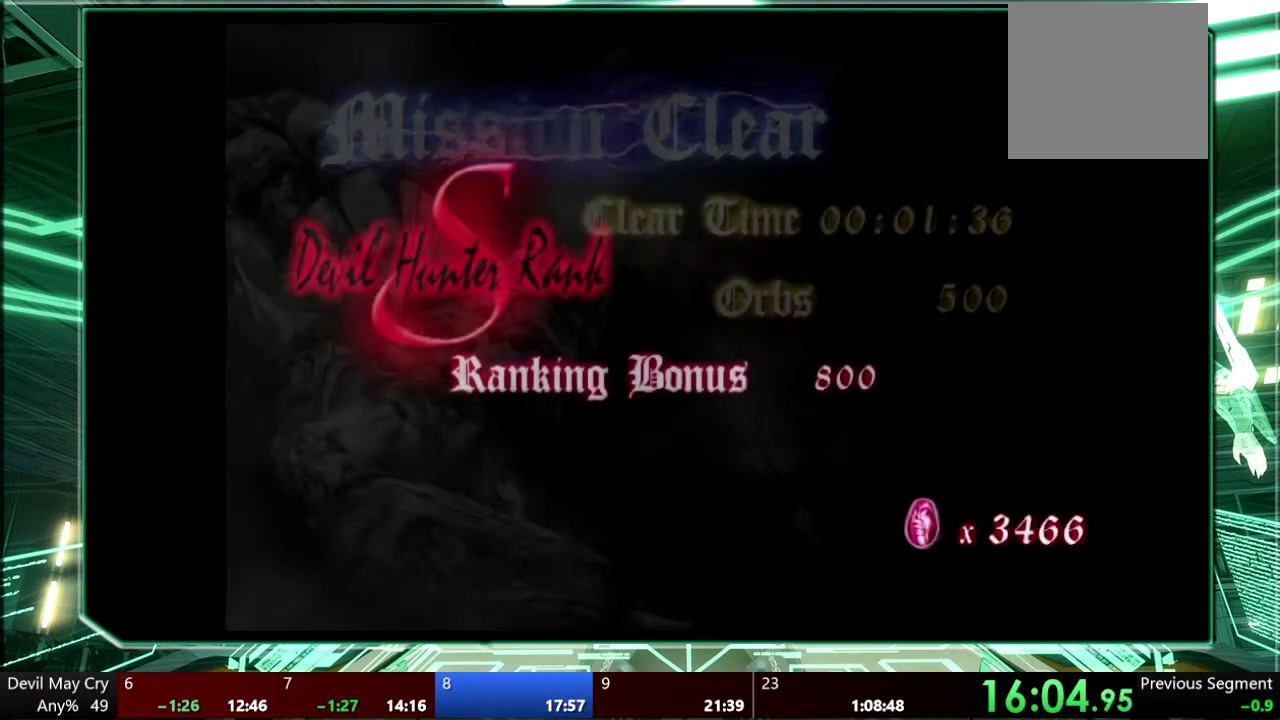
{"buttons": ["CROSS", "CIRCLE"], "left_stick": "center", "right_stick": "center", "events": [[33, "CIRCLE", "up"], [33, "CROSS", "down"], [100, "CIRCLE", "down"], [100, "CROSS", "up"], [267, "CIRCLE", "up"], [267, "CROSS", "down"], [367, "CIRCLE", "down"], [367, "CROSS", "up"], [467, "CROSS", "down"]]}
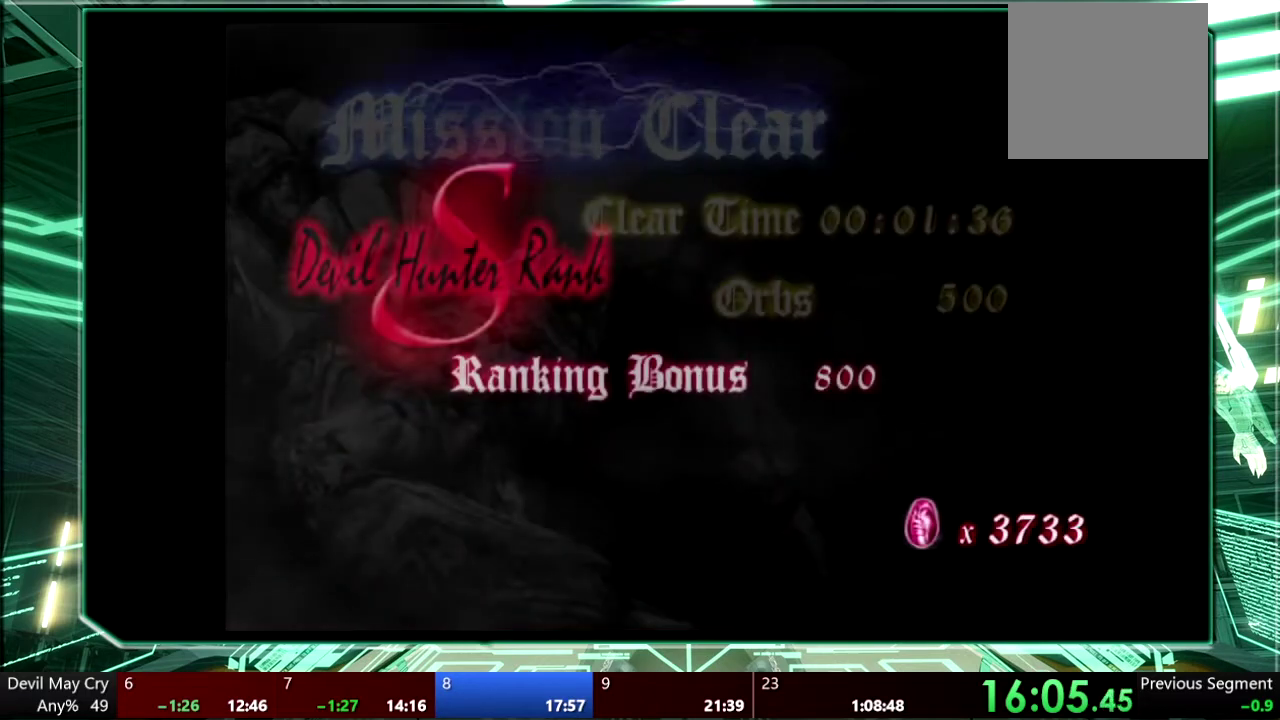
{"buttons": ["CIRCLE"], "left_stick": "center", "right_stick": "center", "events": [[33, "CROSS", "up"], [100, "CROSS", "down"], [133, "CIRCLE", "up"], [233, "CIRCLE", "down"], [233, "CROSS", "up"]]}
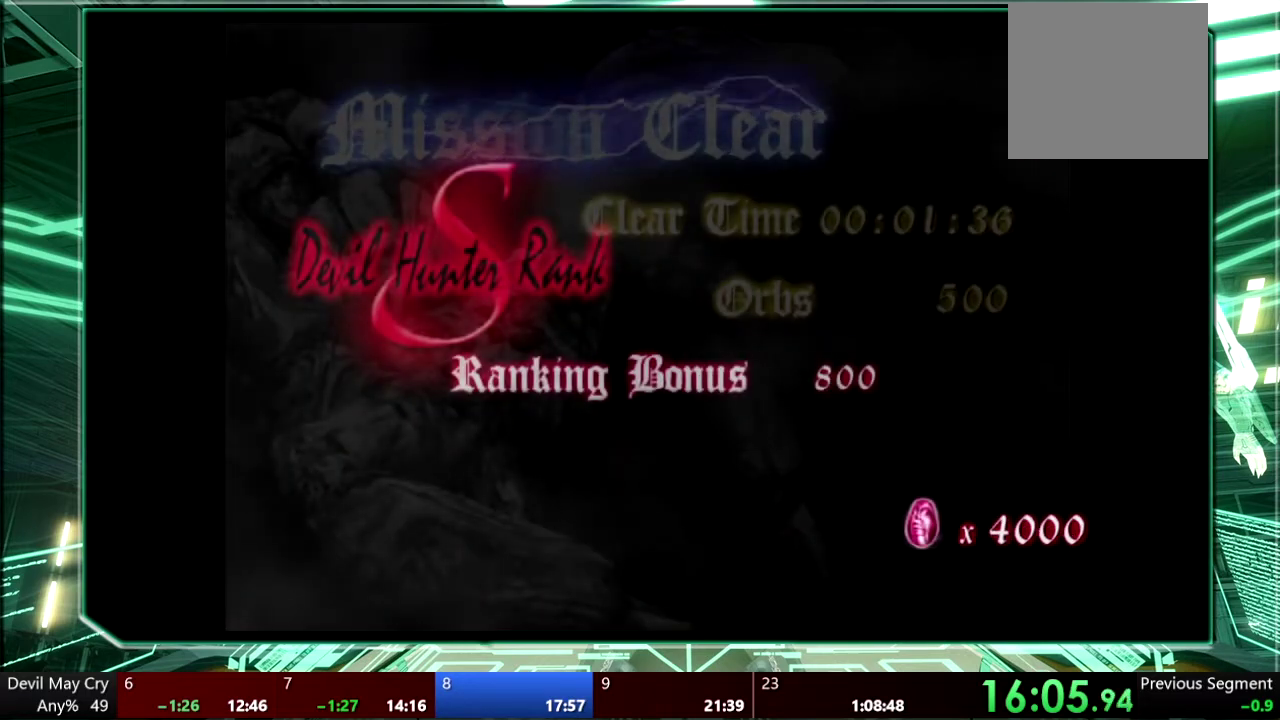
{"buttons": ["CIRCLE"], "left_stick": "center", "right_stick": "center", "events": [[33, "CIRCLE", "up"], [33, "CROSS", "down"], [133, "CIRCLE", "down"], [133, "CROSS", "up"], [233, "CIRCLE", "up"], [233, "CROSS", "down"], [300, "CIRCLE", "down"], [300, "CROSS", "up"], [367, "CIRCLE", "up"], [400, "CROSS", "down"], [500, "CIRCLE", "down"], [500, "CROSS", "up"]]}
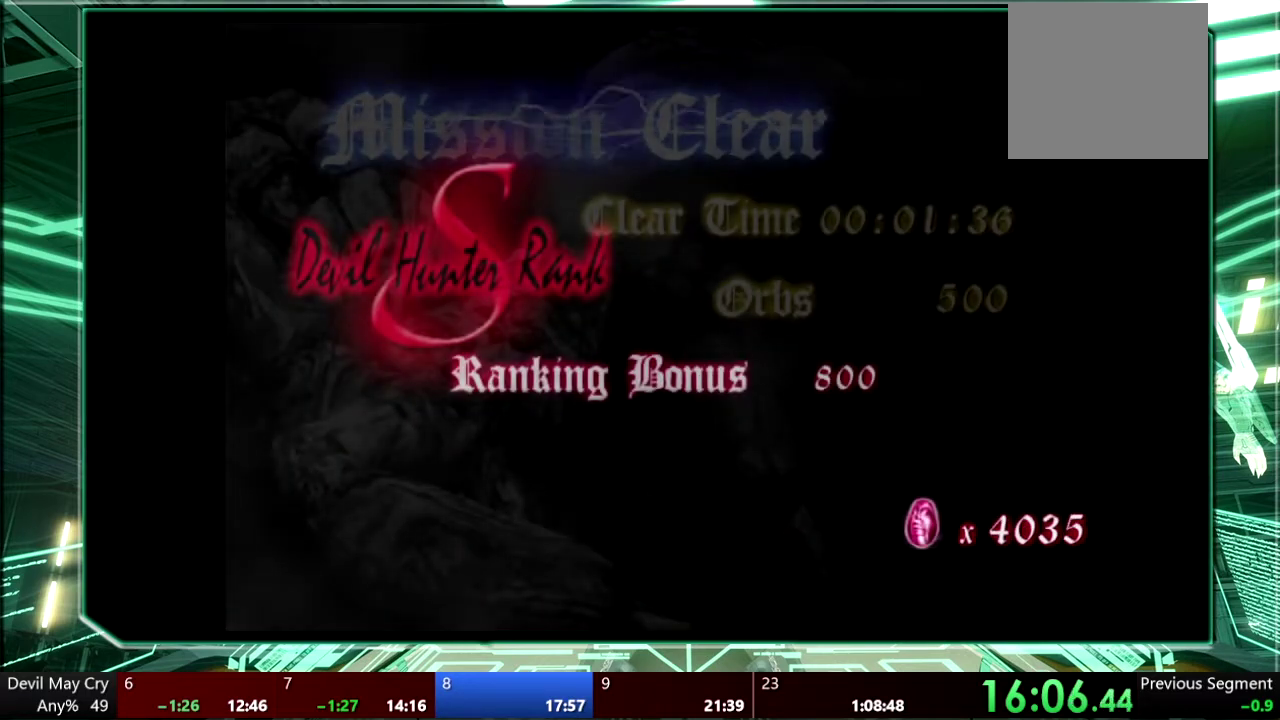
{"buttons": ["DPAD_RIGHT"], "left_stick": "center", "right_stick": "center", "events": [[33, "CIRCLE", "up"], [200, "CIRCLE", "down"], [267, "CIRCLE", "up"], [500, "DPAD_RIGHT", "down"]]}
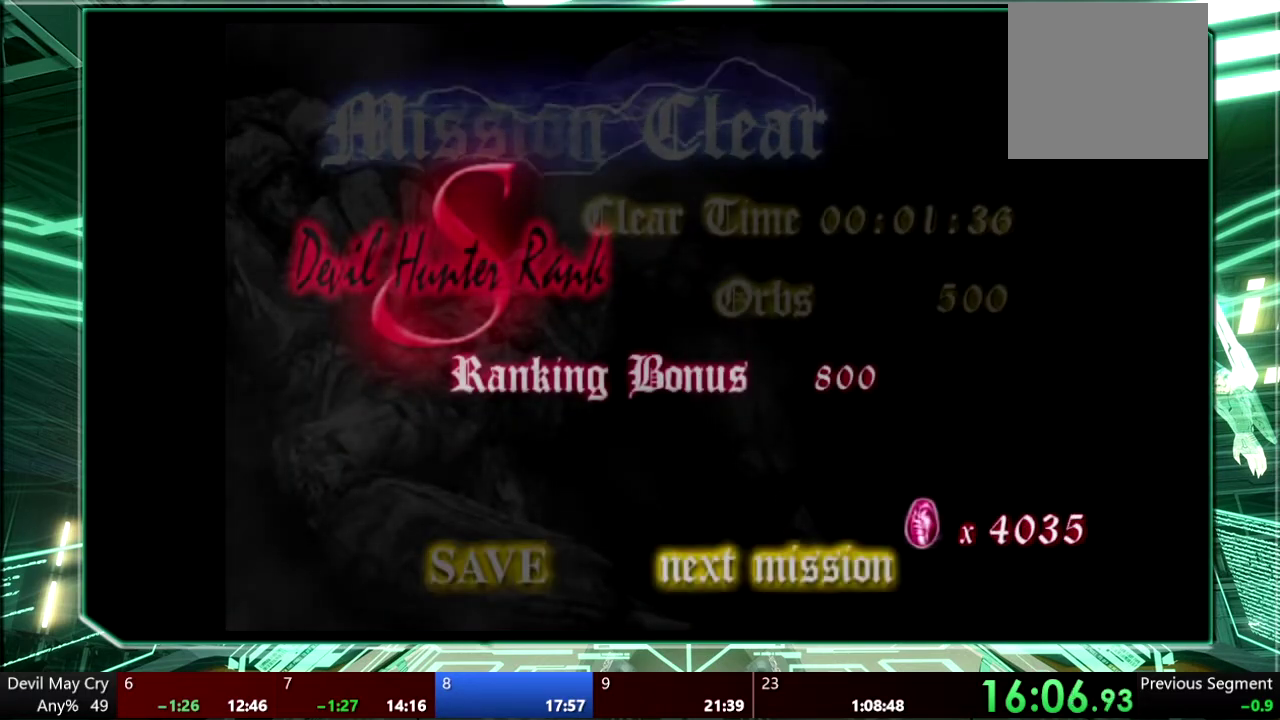
{"buttons": [], "left_stick": "center", "right_stick": "center", "events": [[133, "DPAD_RIGHT", "up"], [167, "CROSS", "down"], [233, "CROSS", "up"]]}
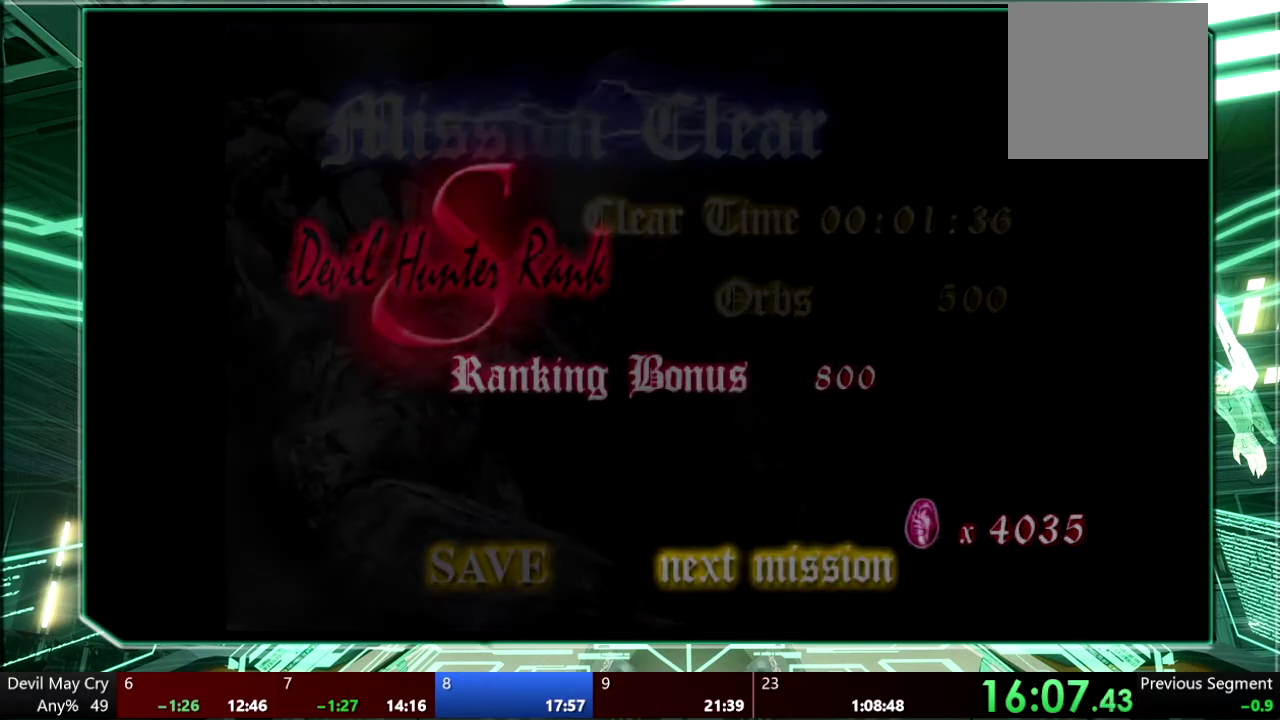
{"buttons": [], "left_stick": "center", "right_stick": "center", "events": []}
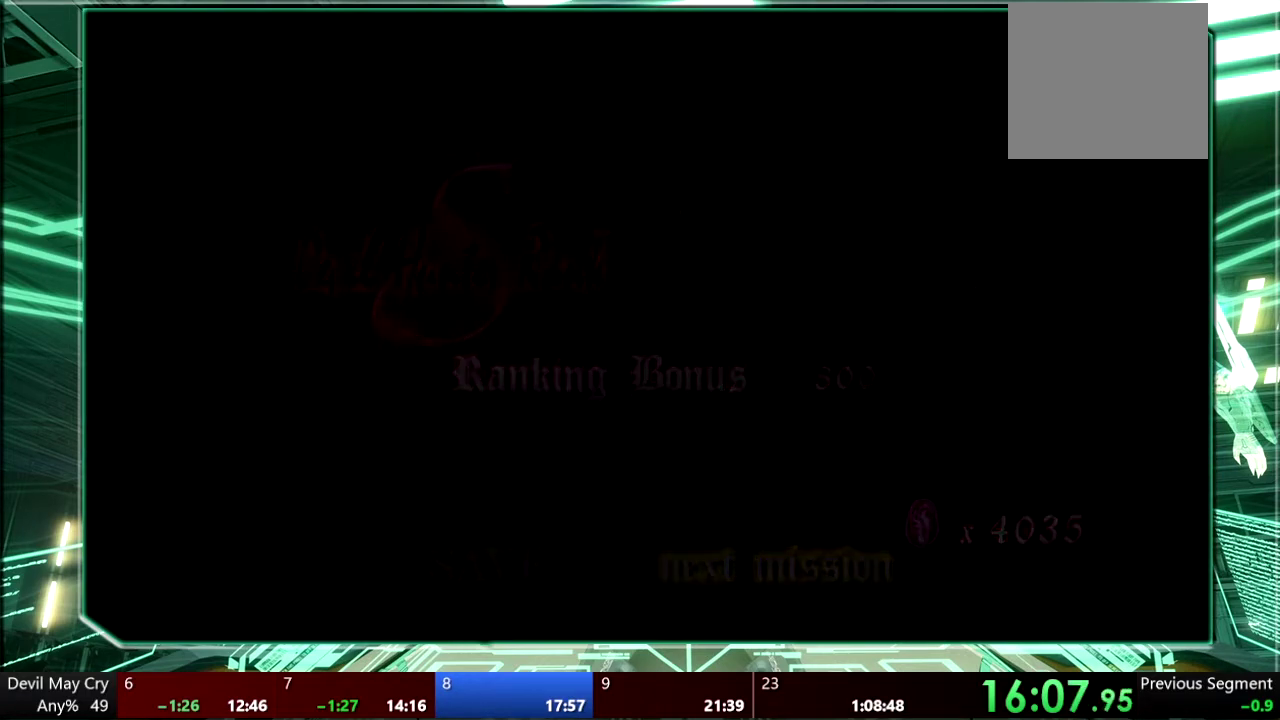
{"buttons": [], "left_stick": "center", "right_stick": "center", "events": []}
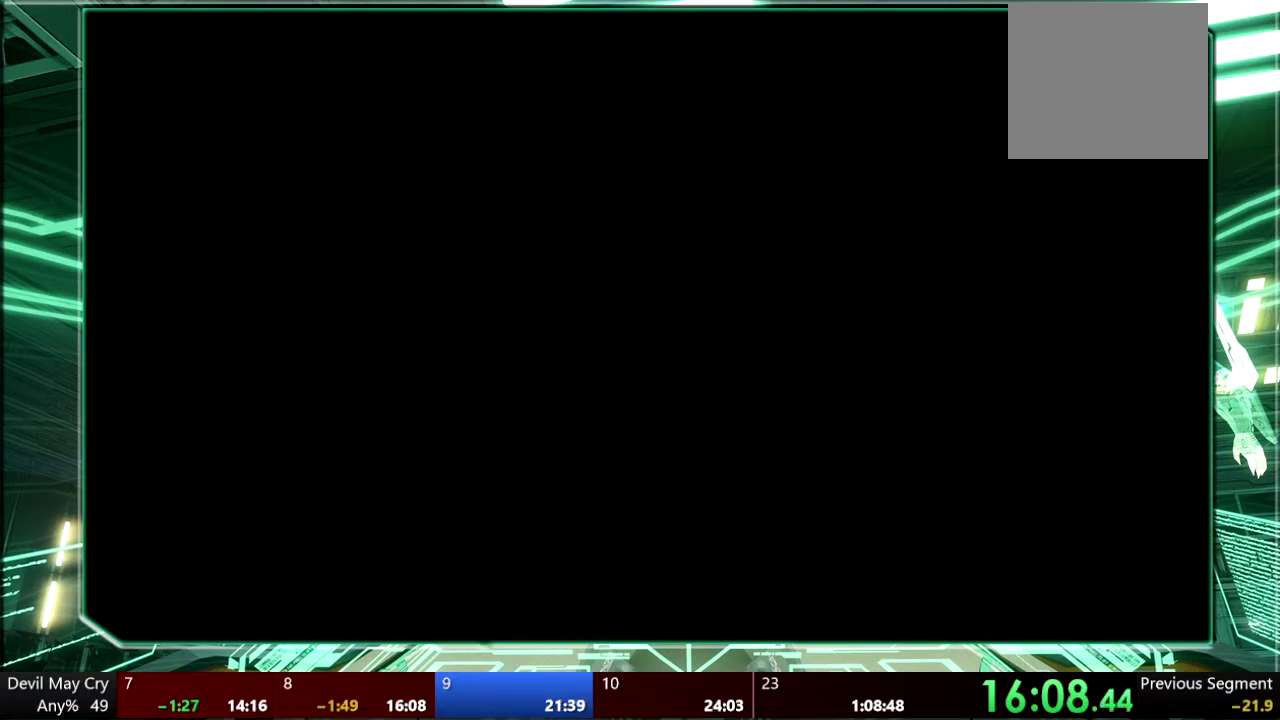
{"buttons": [], "left_stick": "center", "right_stick": "center", "events": []}
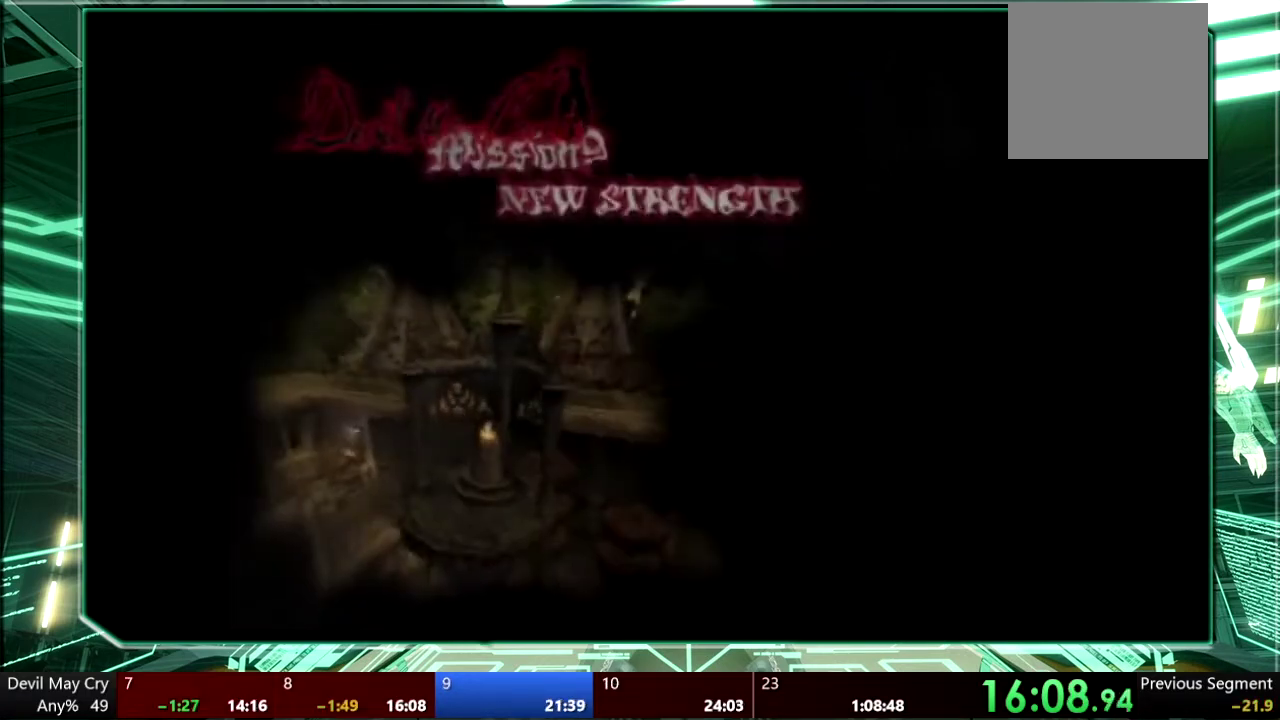
{"buttons": [], "left_stick": "center", "right_stick": "center", "events": [[133, "CIRCLE", "down"], [233, "CIRCLE", "up"]]}
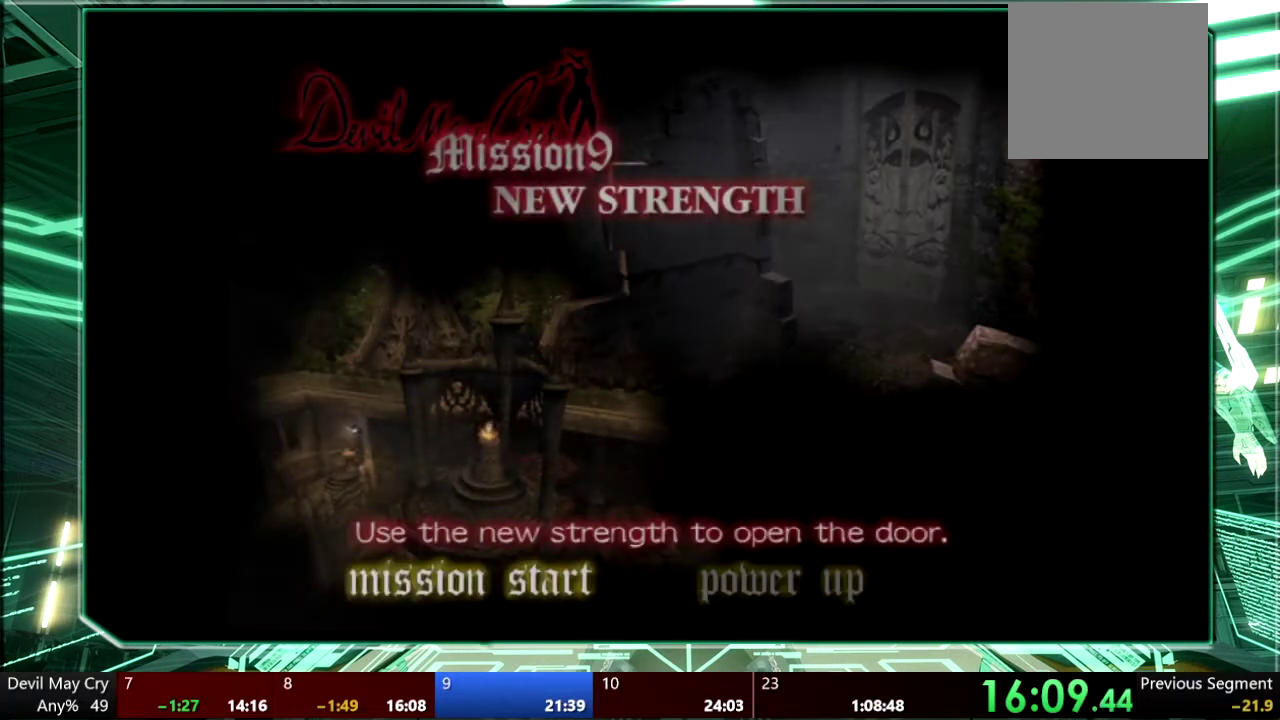
{"buttons": [], "left_stick": "center", "right_stick": "center", "events": [[167, "DPAD_RIGHT", "down"], [267, "DPAD_RIGHT", "up"], [367, "CROSS", "down"], [467, "CROSS", "up"]]}